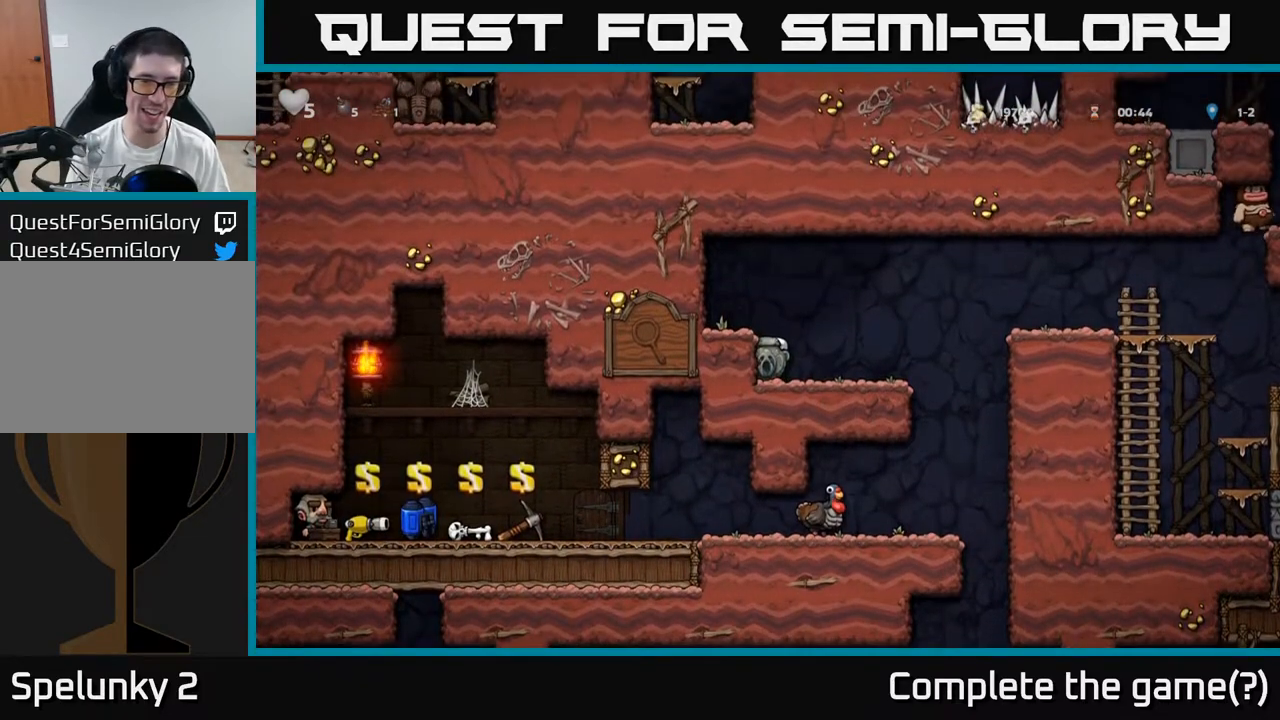
Gameplay with a controller (Xbox layout); each line is a JSON object with the inputs held at the frame after it (dt_ms = milliseconds from this image to that frame). "events" lists button and stick changes between this image and that frame as [ms after this image, input, new state], when the widget could be followed in between. Not read: right_stick.
{"dt_ms": 500, "buttons": [], "left_stick": "center", "events": []}
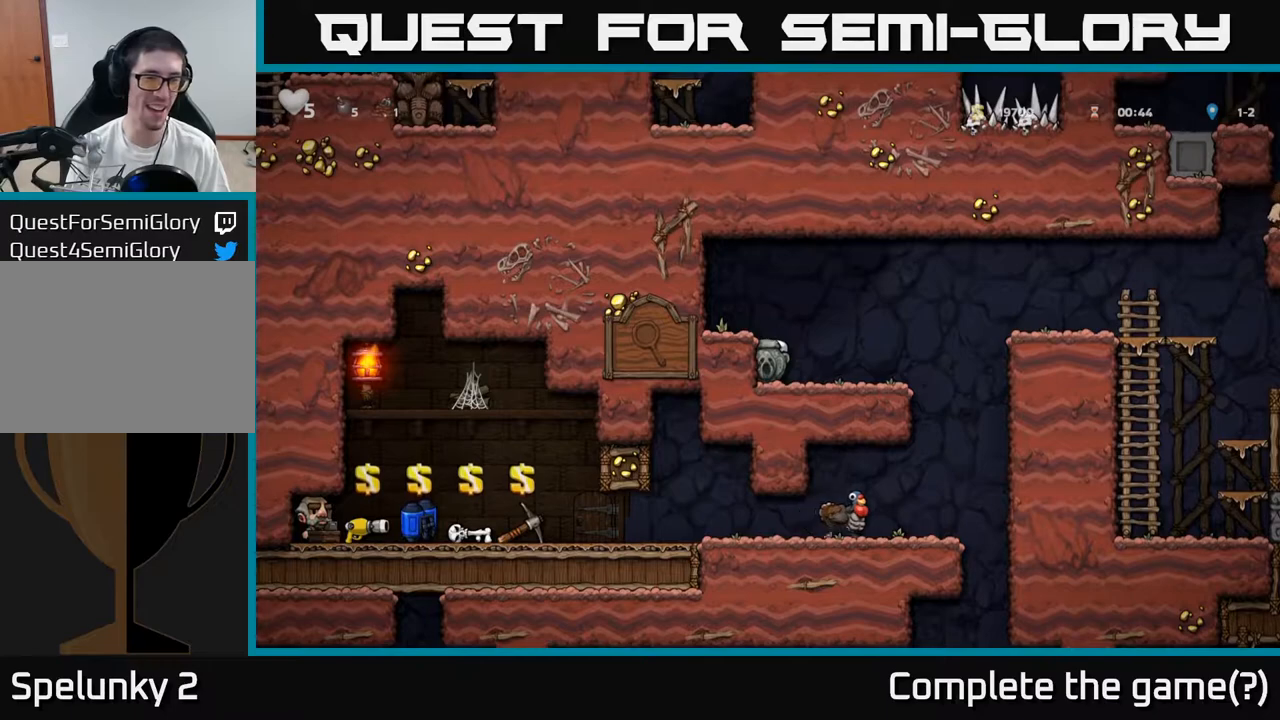
{"dt_ms": 500, "buttons": [], "left_stick": "center", "events": [[133, "left_stick", "right"], [317, "left_stick", "center"]]}
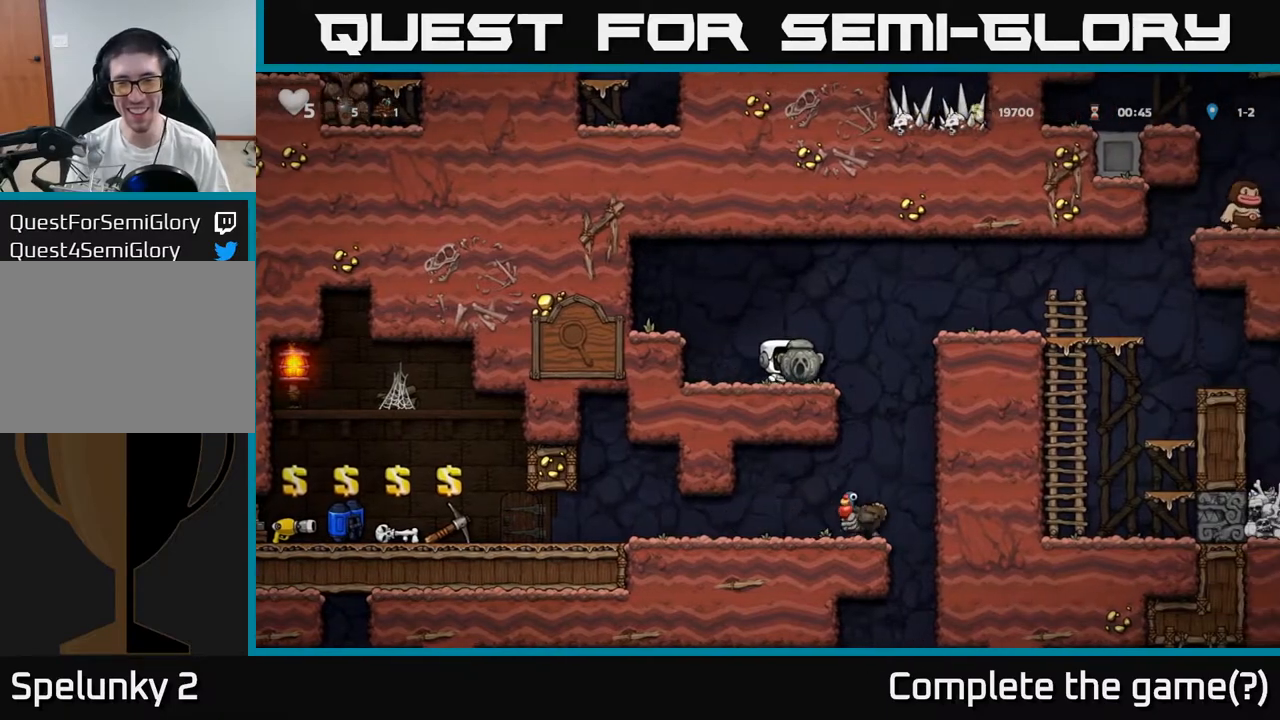
{"dt_ms": 500, "buttons": [], "left_stick": "right", "events": [[150, "left_stick", "right"], [233, "A", "down"], [450, "A", "up"]]}
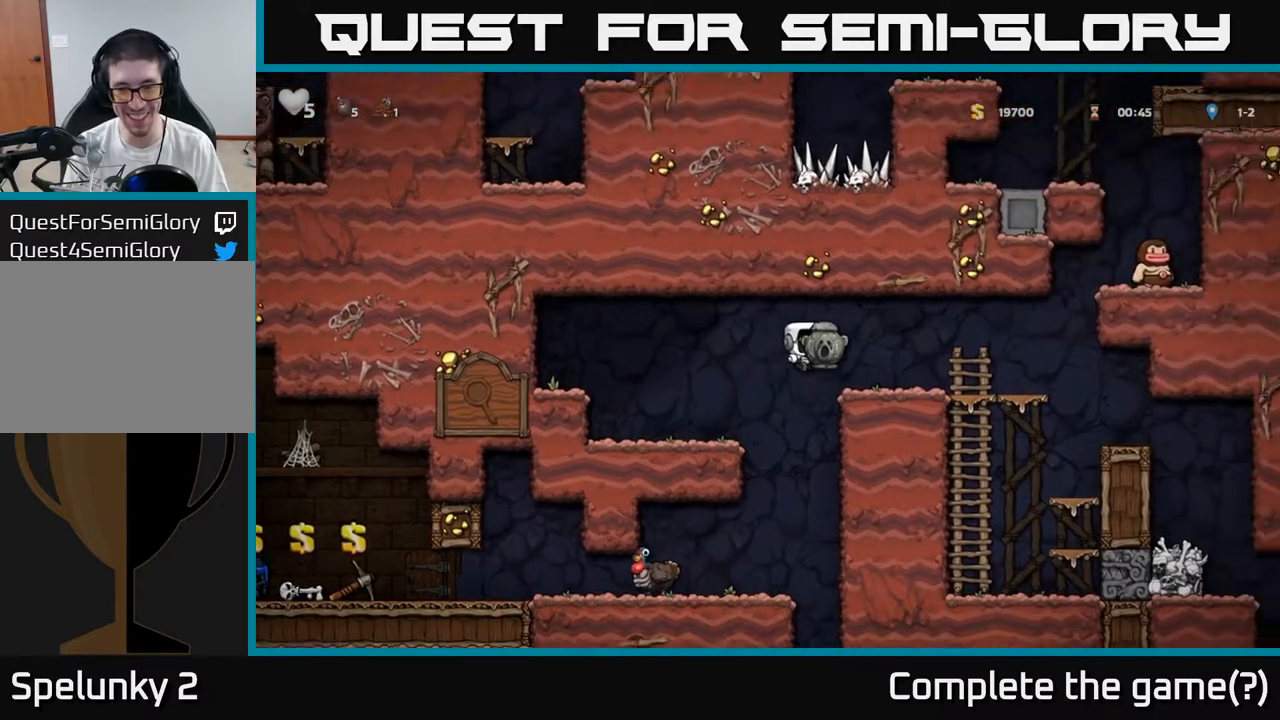
{"dt_ms": 500, "buttons": [], "left_stick": "right", "events": [[100, "left_stick", "center"], [183, "left_stick", "right"], [333, "left_stick", "center"], [500, "left_stick", "right"]]}
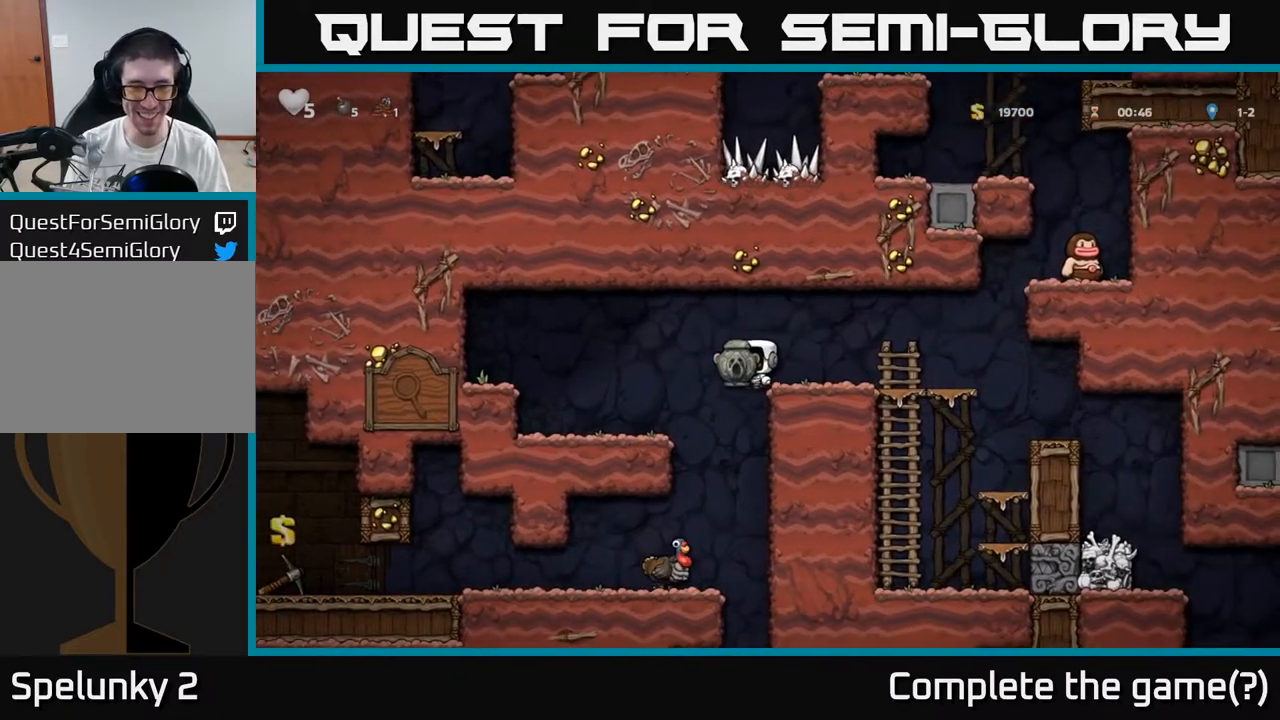
{"dt_ms": 500, "buttons": [], "left_stick": "right", "events": [[50, "left_stick", "up"], [350, "left_stick", "center"], [400, "left_stick", "right"]]}
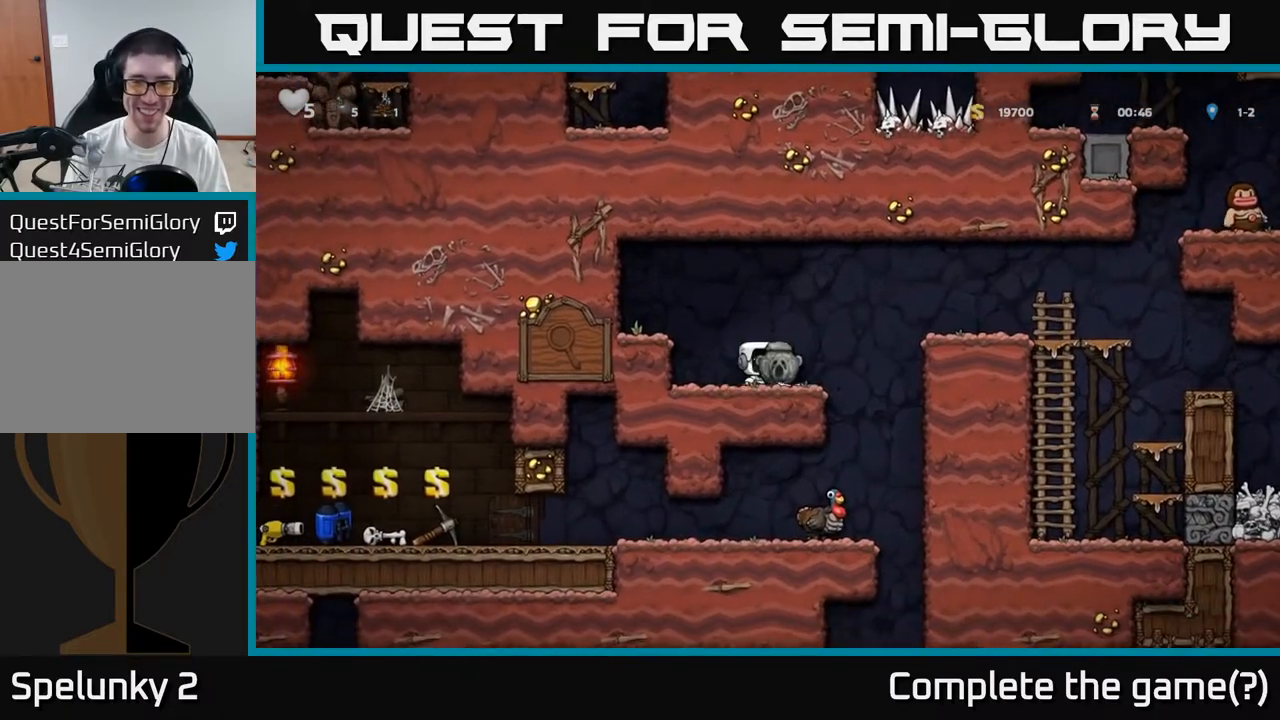
{"dt_ms": 500, "buttons": [], "left_stick": "center", "events": [[50, "A", "down"], [250, "A", "up"], [467, "left_stick", "center"]]}
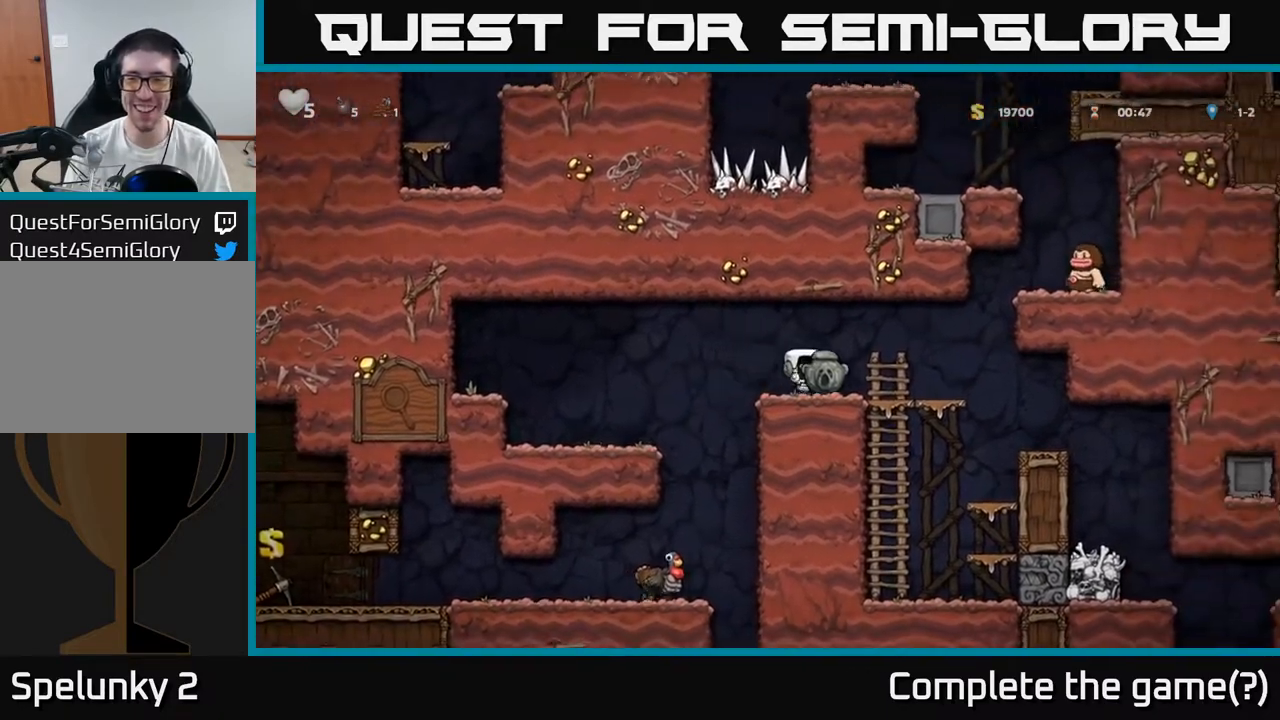
{"dt_ms": 500, "buttons": [], "left_stick": "center", "events": [[150, "left_stick", "up"], [300, "left_stick", "center"]]}
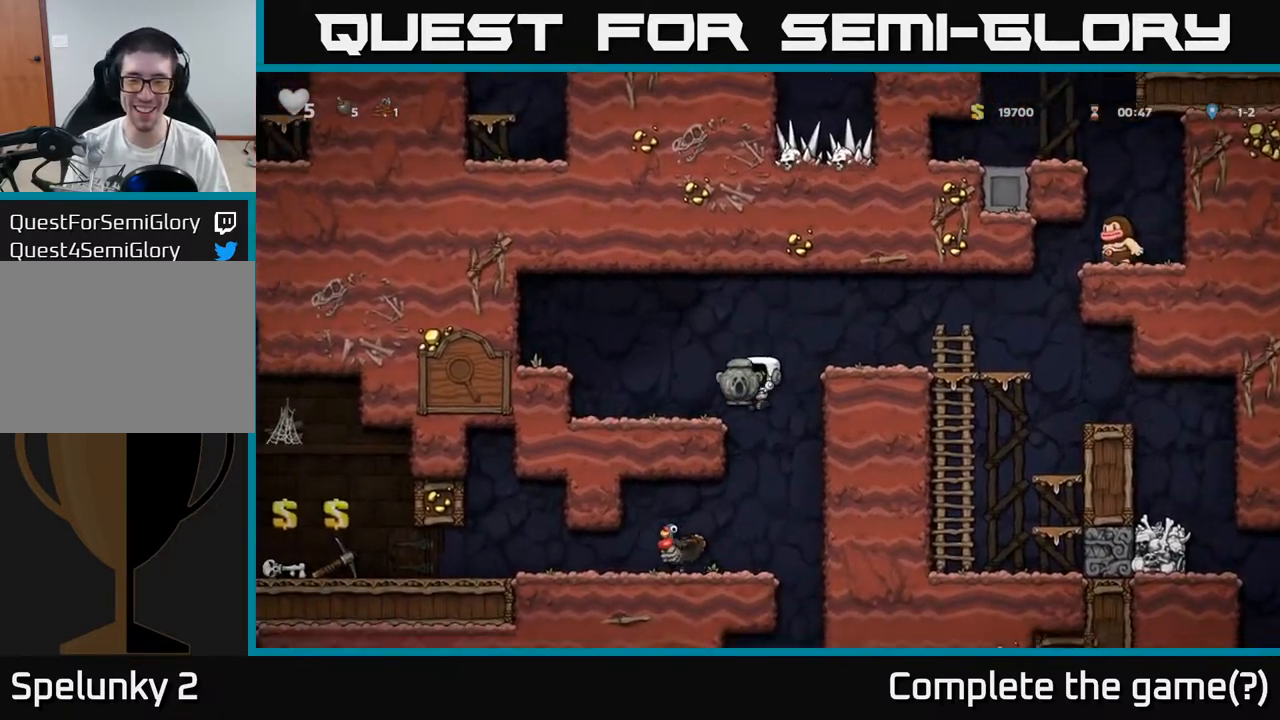
{"dt_ms": 500, "buttons": [], "left_stick": "center", "events": [[283, "left_stick", "left"], [417, "left_stick", "center"]]}
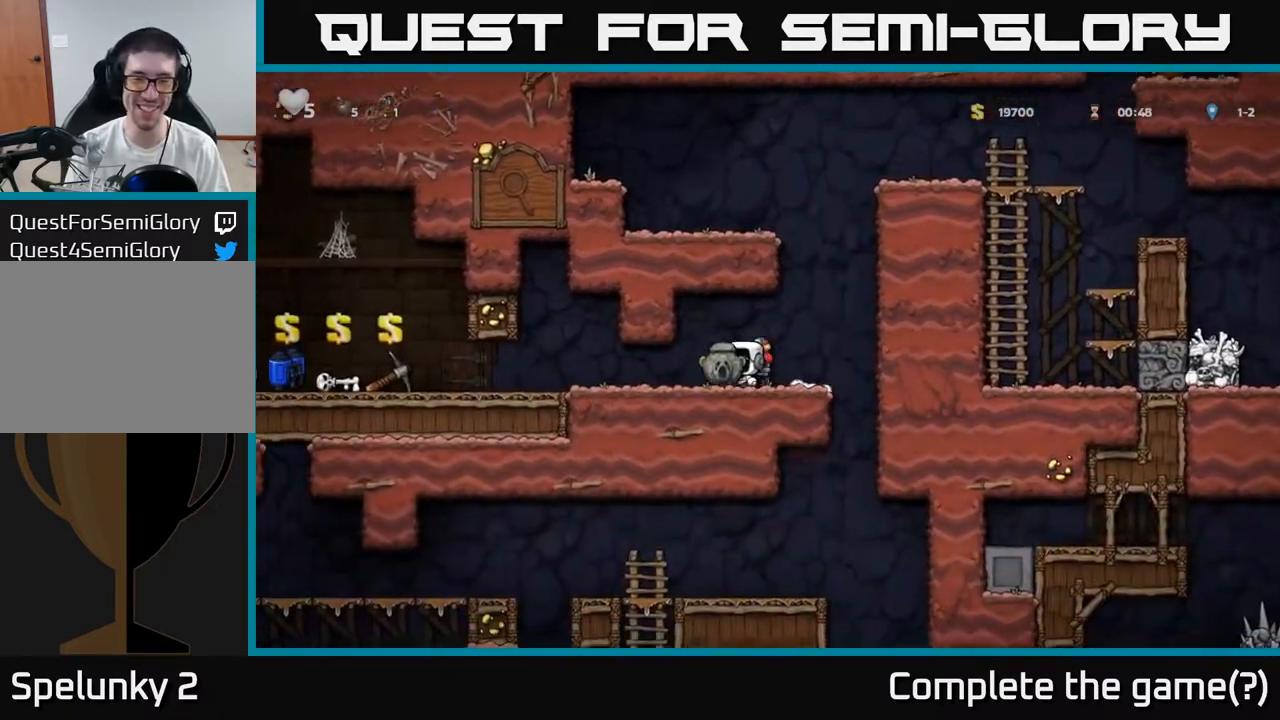
{"dt_ms": 500, "buttons": [], "left_stick": "down", "events": [[500, "left_stick", "down"]]}
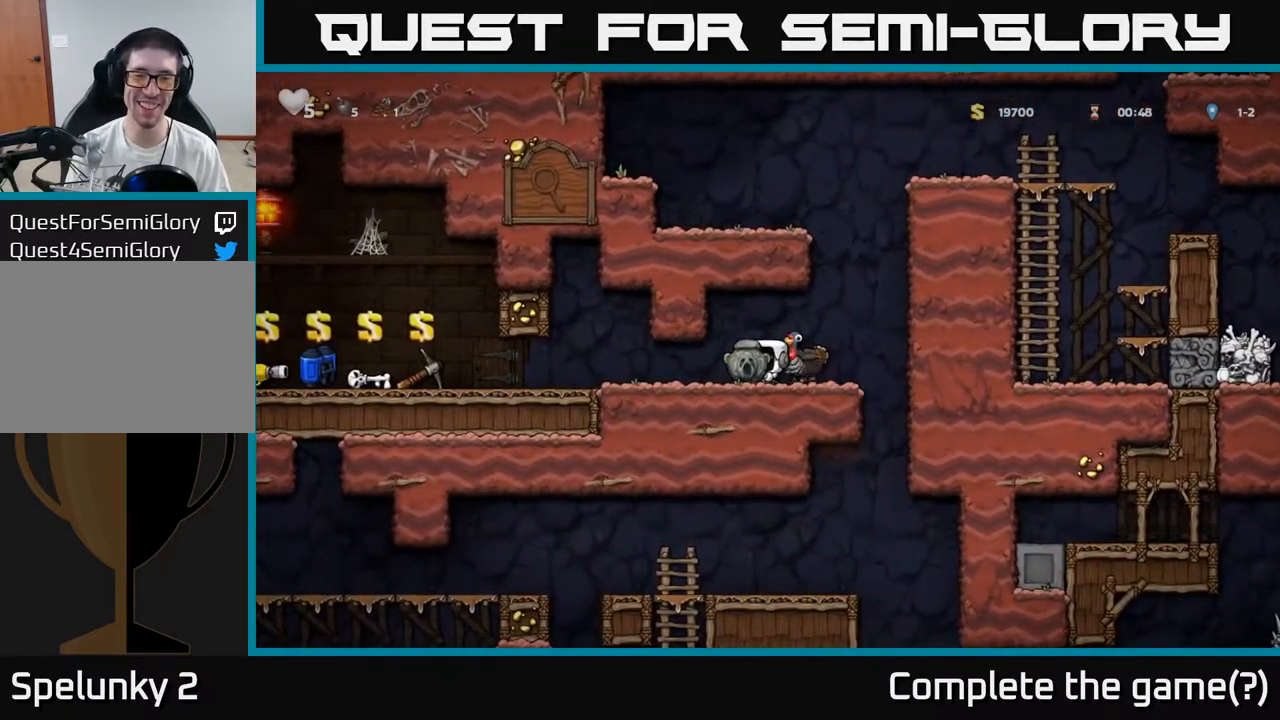
{"dt_ms": 500, "buttons": [], "left_stick": "left", "events": [[33, "X", "down"], [117, "X", "up"], [167, "left_stick", "center"], [333, "left_stick", "left"]]}
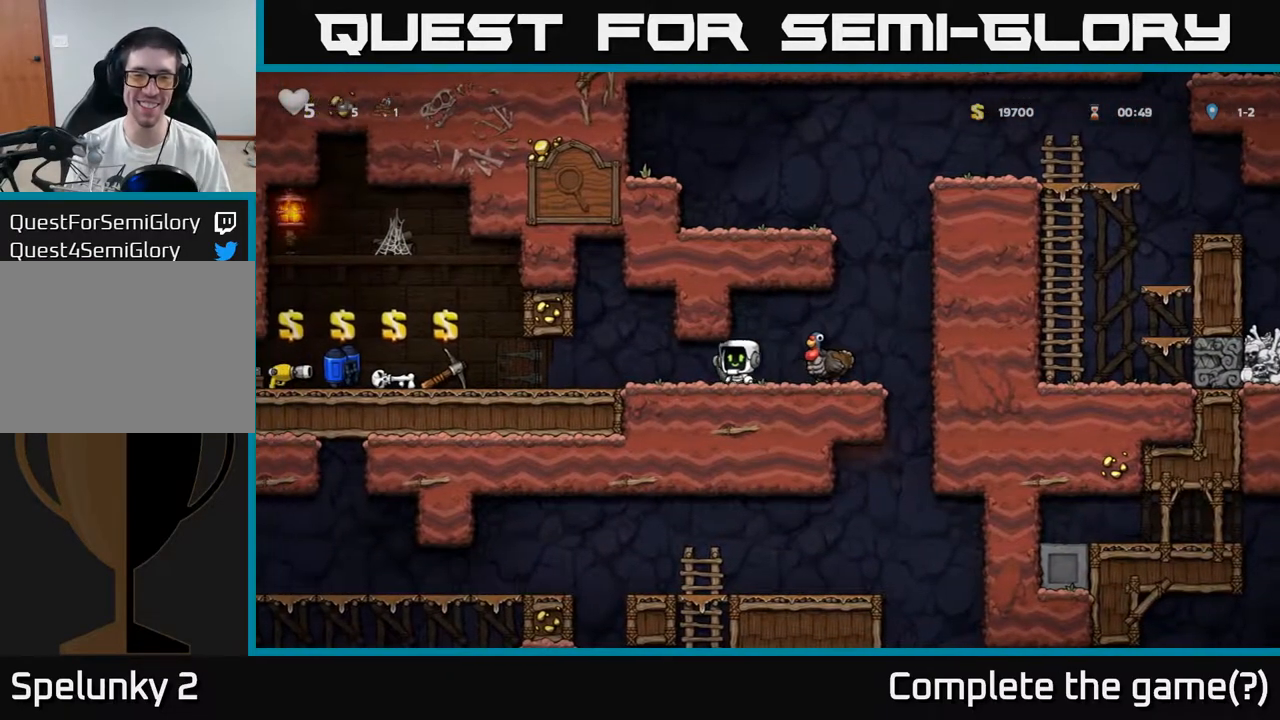
{"dt_ms": 1000, "buttons": [], "left_stick": "center"}
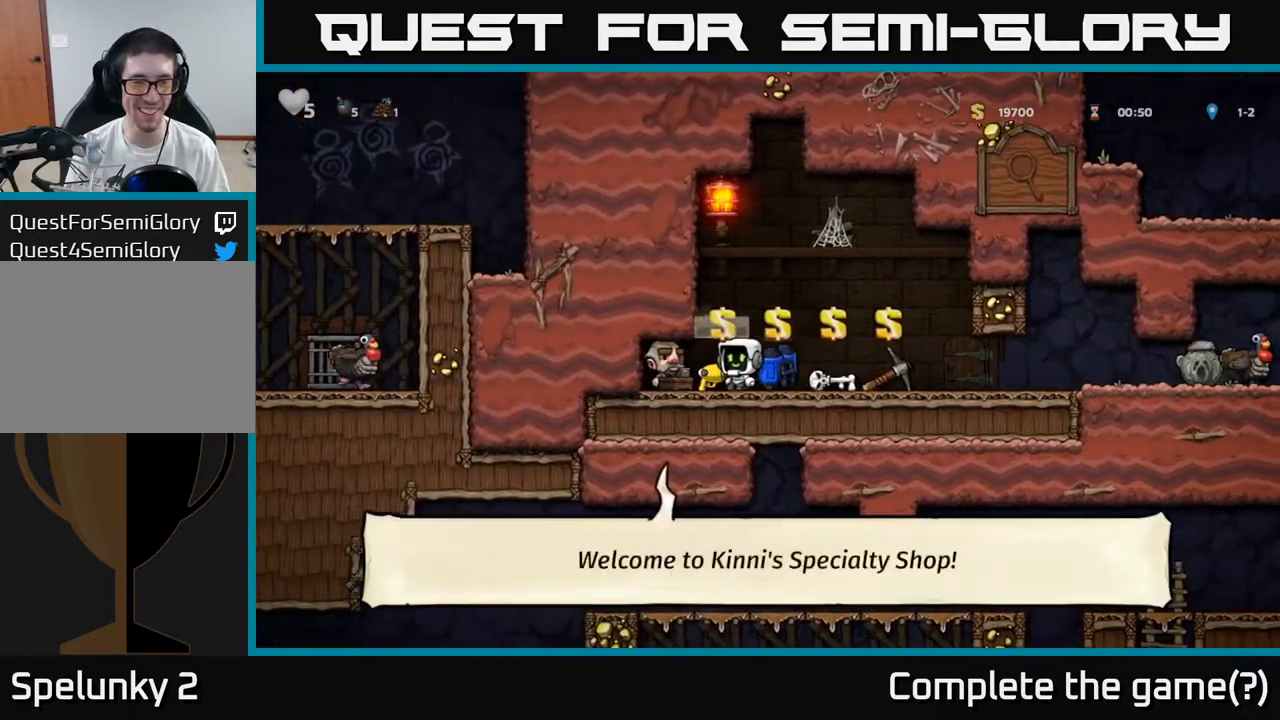
{"dt_ms": 500, "buttons": [], "left_stick": "center", "events": [[200, "left_stick", "down"], [250, "X", "down"], [333, "X", "up"], [333, "left_stick", "center"]]}
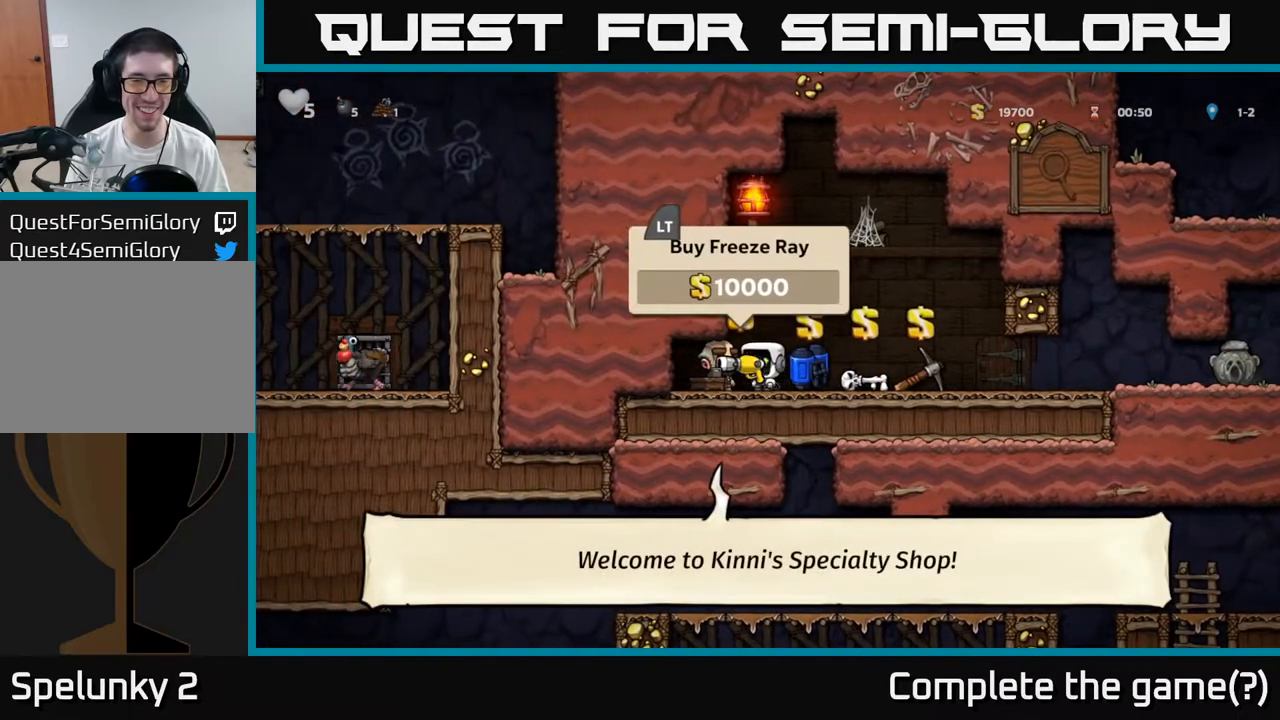
{"dt_ms": 500, "buttons": [], "left_stick": "right", "events": [[350, "left_stick", "right"]]}
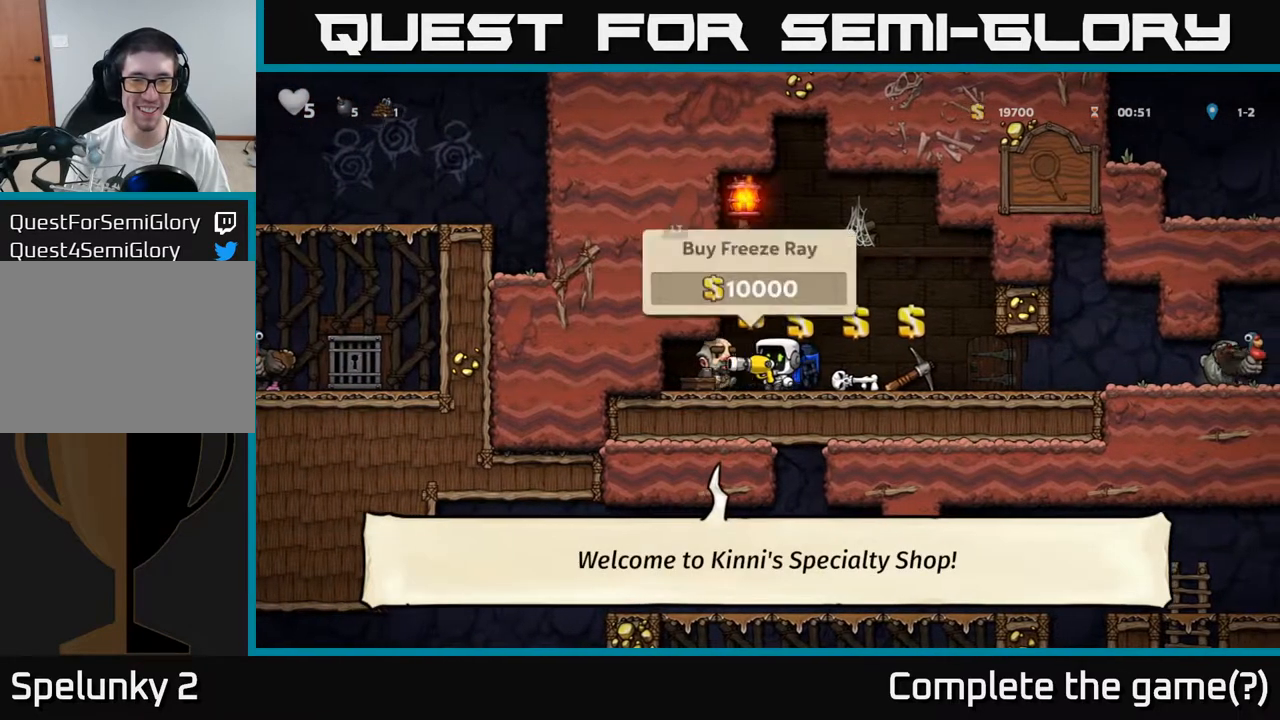
{"dt_ms": 500, "buttons": [], "left_stick": "center", "events": [[50, "left_stick", "center"]]}
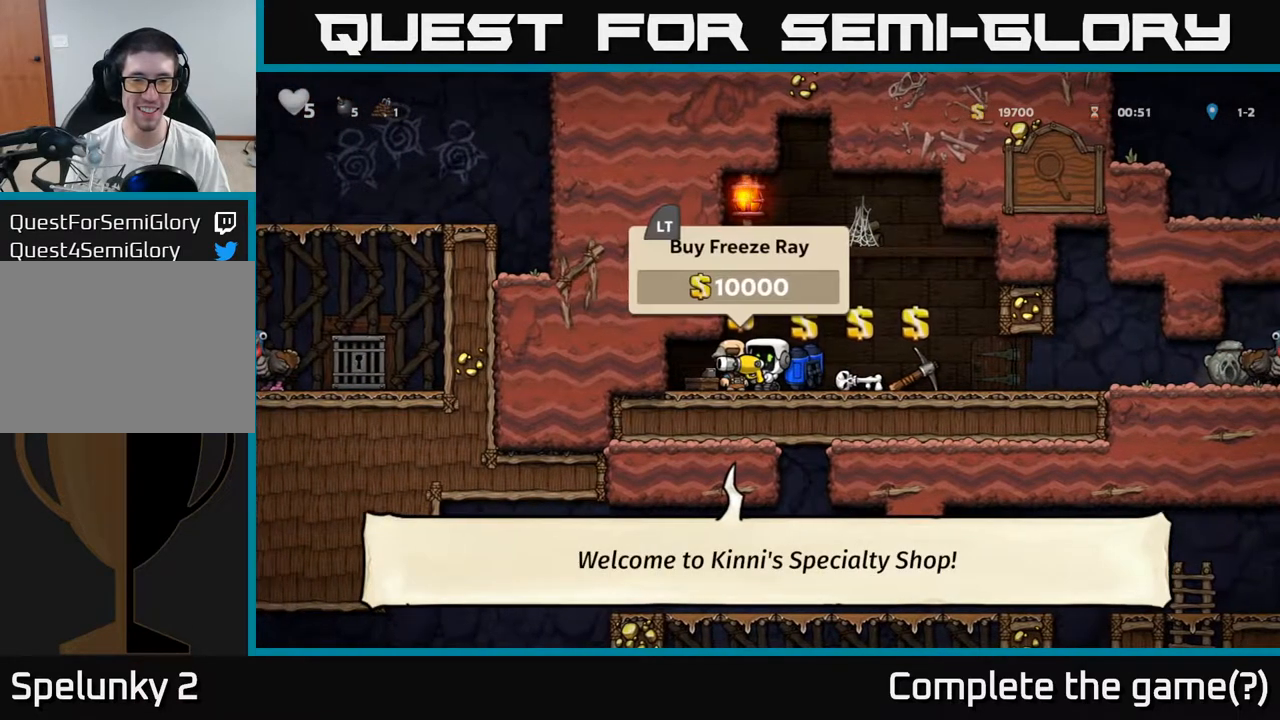
{"dt_ms": 500, "buttons": [], "left_stick": "center", "events": [[183, "X", "down"], [283, "X", "up"]]}
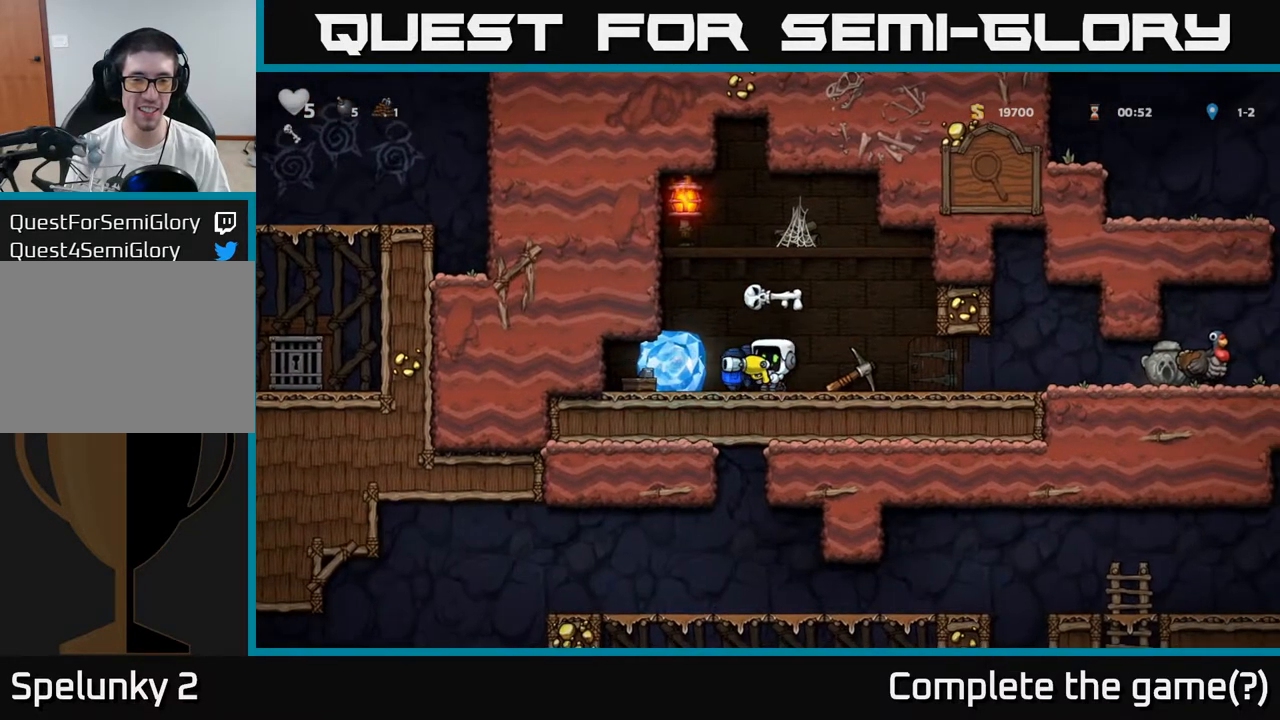
{"dt_ms": 500, "buttons": [], "left_stick": "center", "events": [[33, "A", "down"], [117, "A", "up"]]}
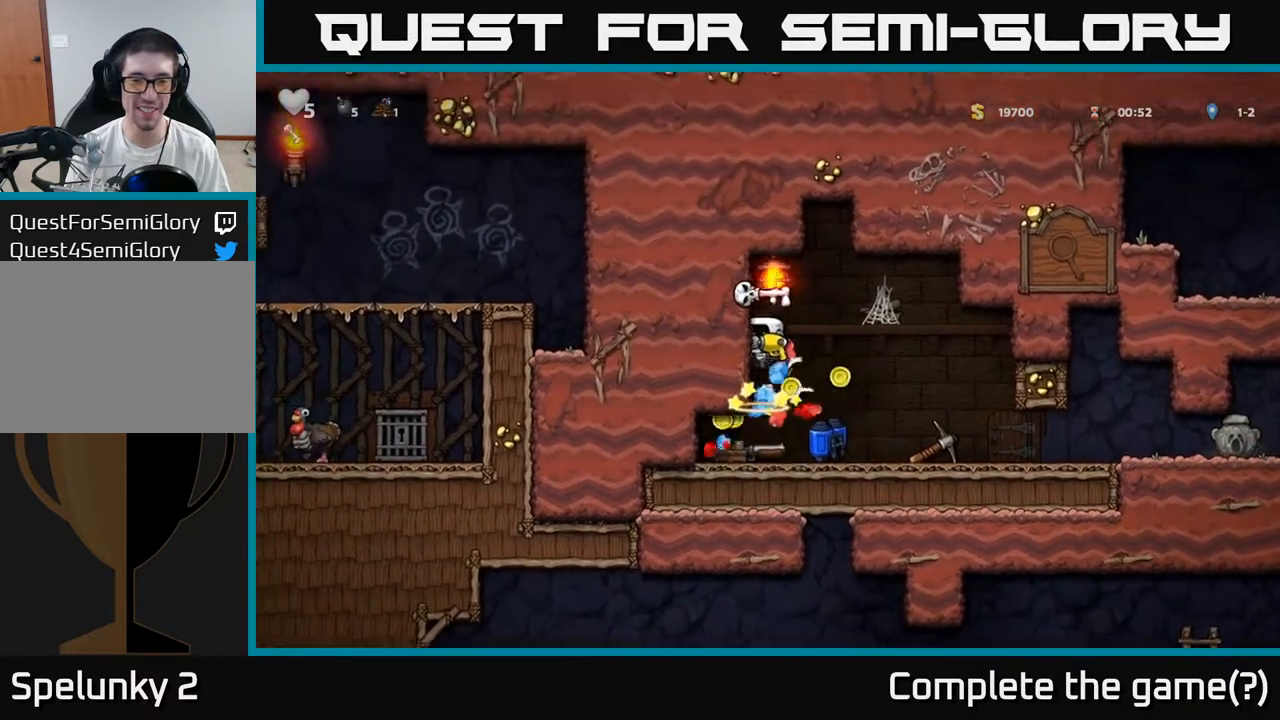
{"dt_ms": 500, "buttons": [], "left_stick": "right", "events": [[500, "left_stick", "right"]]}
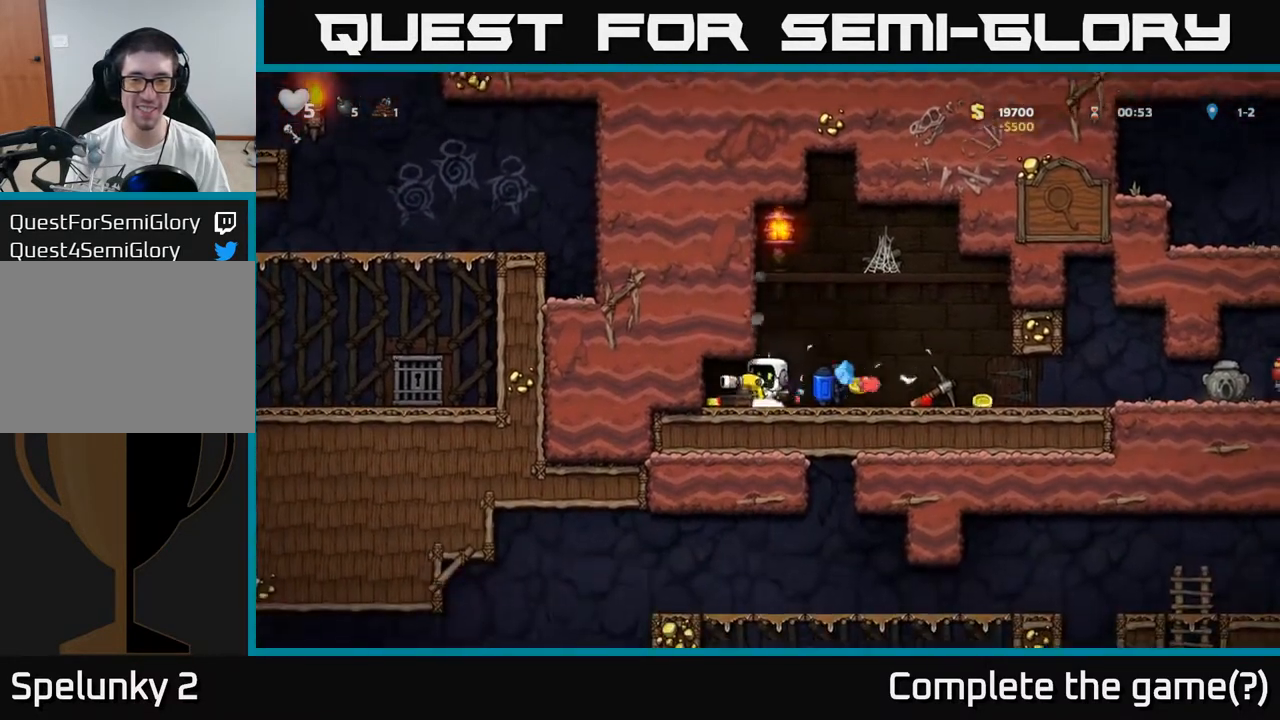
{"dt_ms": 500, "buttons": [], "left_stick": "right", "events": []}
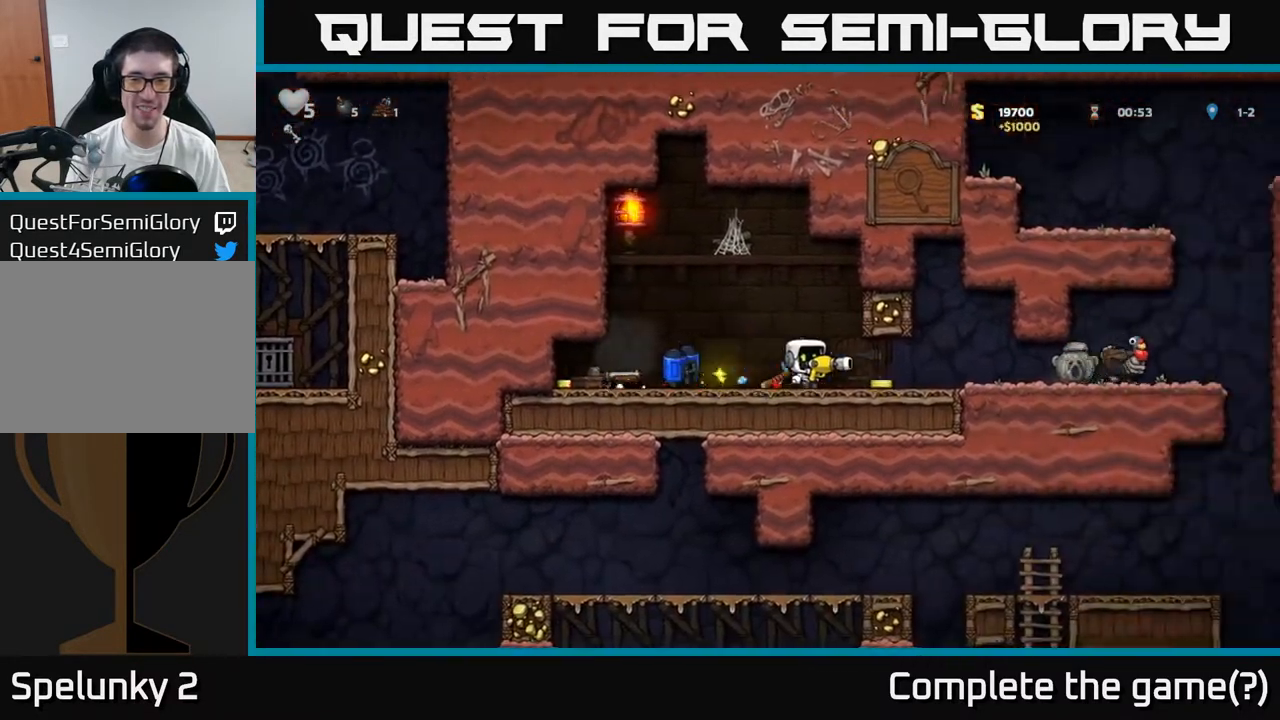
{"dt_ms": 500, "buttons": [], "left_stick": "up", "events": [[217, "left_stick", "down"], [233, "X", "down"], [300, "X", "up"], [367, "left_stick", "center"], [433, "left_stick", "up"]]}
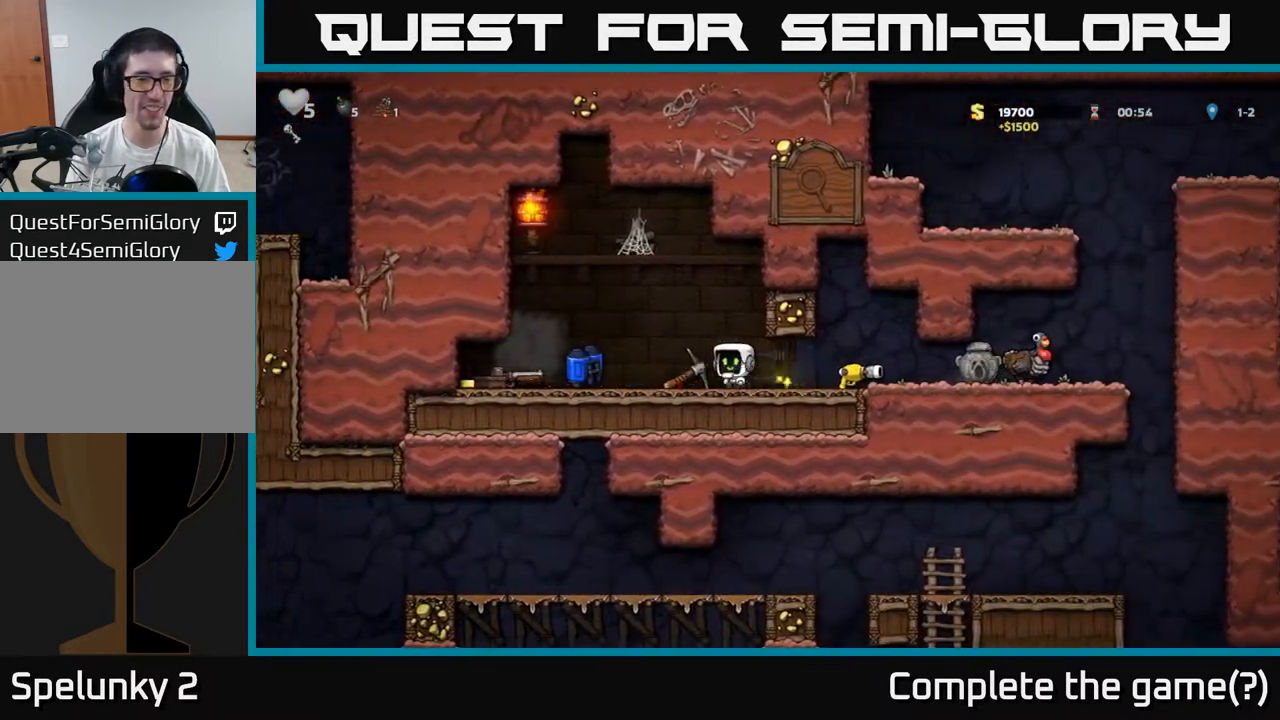
{"dt_ms": 500, "buttons": [], "left_stick": "down-right", "events": [[317, "left_stick", "down-right"], [383, "X", "down"], [433, "X", "up"]]}
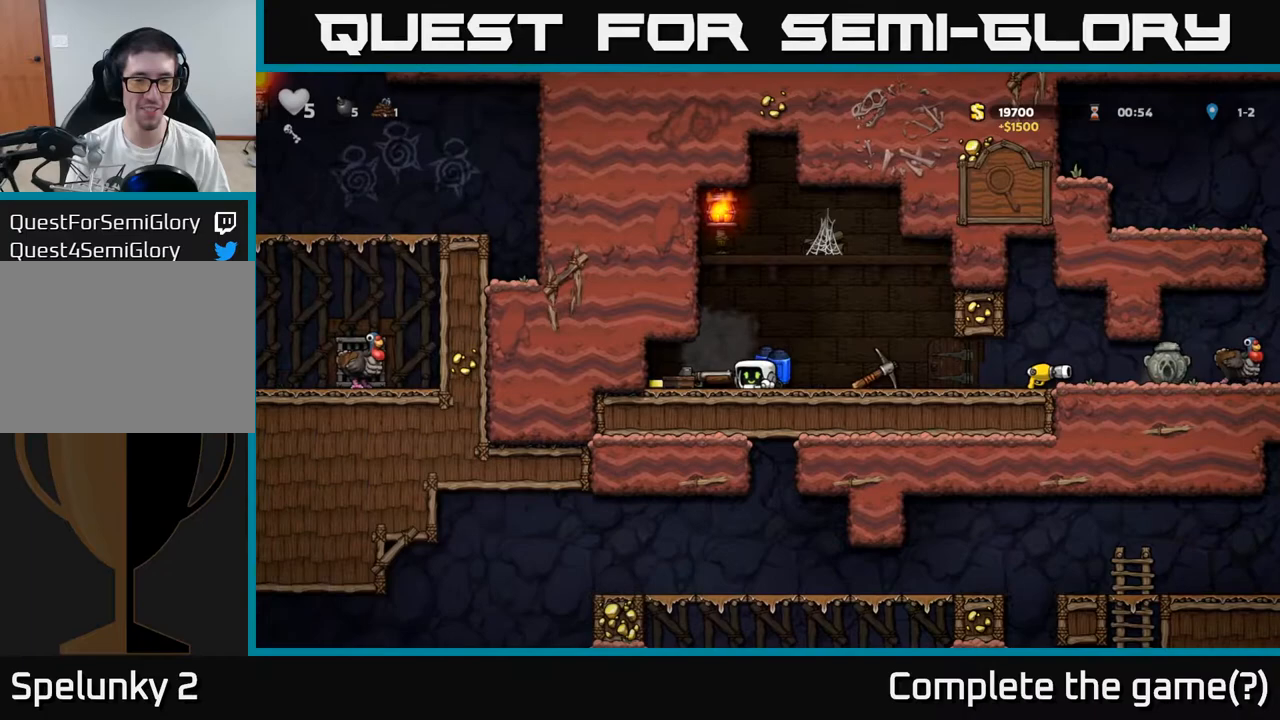
{"dt_ms": 500, "buttons": [], "left_stick": "right", "events": [[33, "left_stick", "left"], [167, "left_stick", "up"], [283, "left_stick", "right"]]}
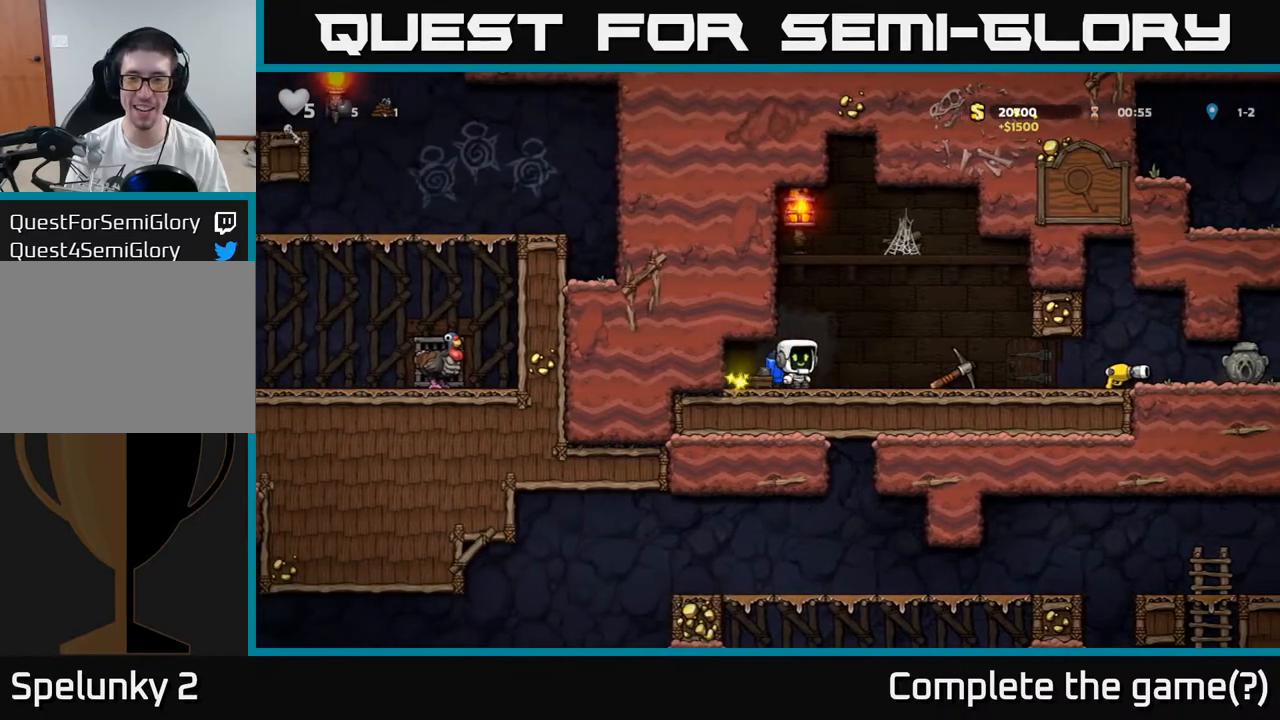
{"dt_ms": 500, "buttons": [], "left_stick": "right", "events": []}
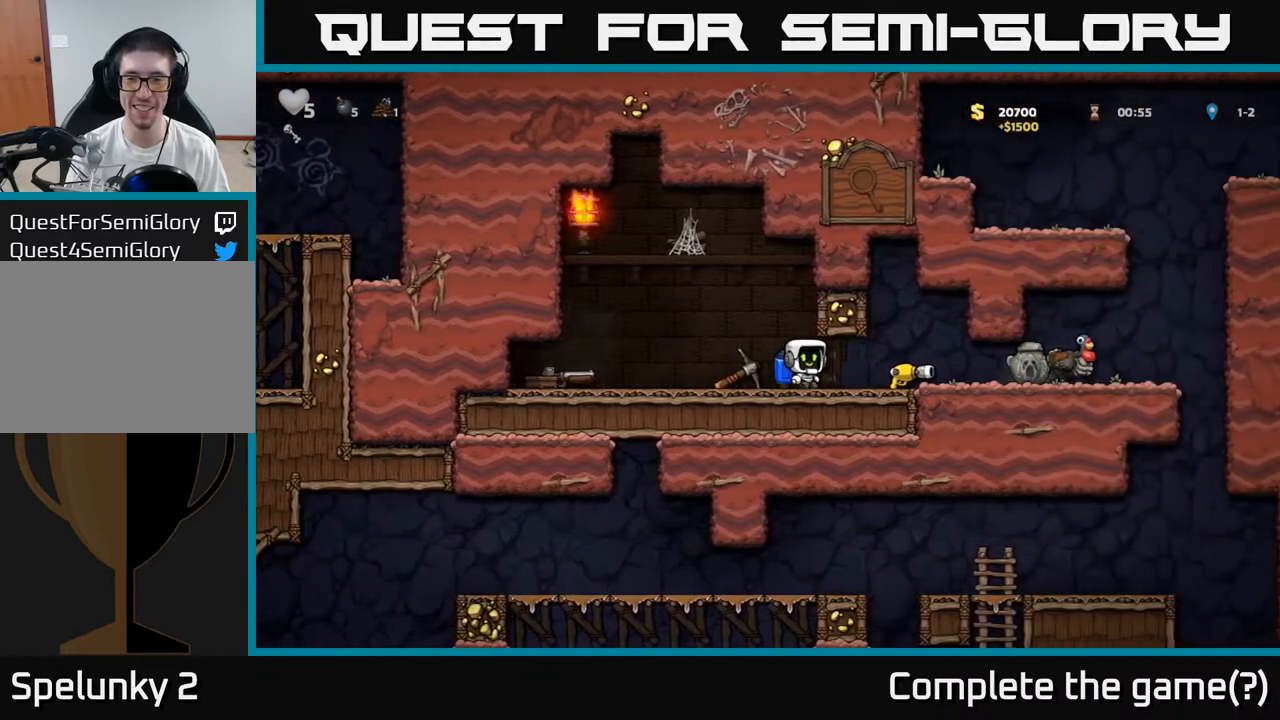
{"dt_ms": 500, "buttons": [], "left_stick": "down"}
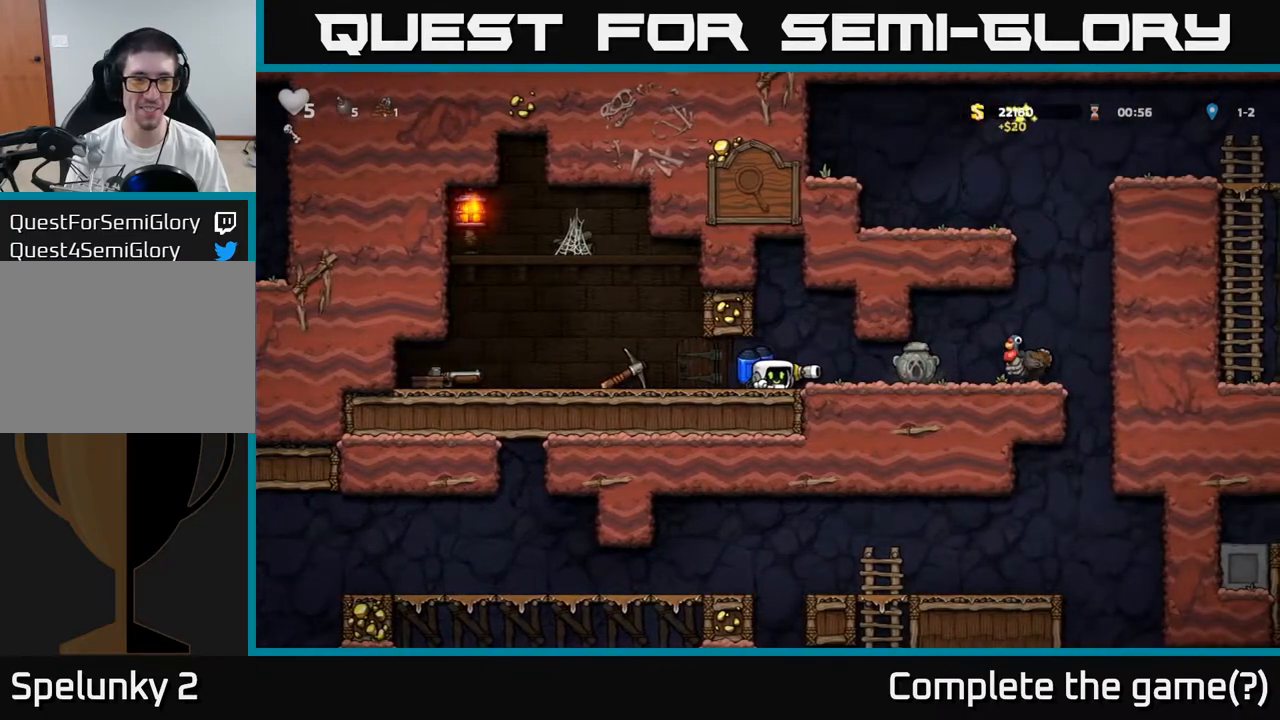
{"dt_ms": 500, "buttons": [], "left_stick": "down", "events": [[183, "left_stick", "center"], [250, "left_stick", "down"]]}
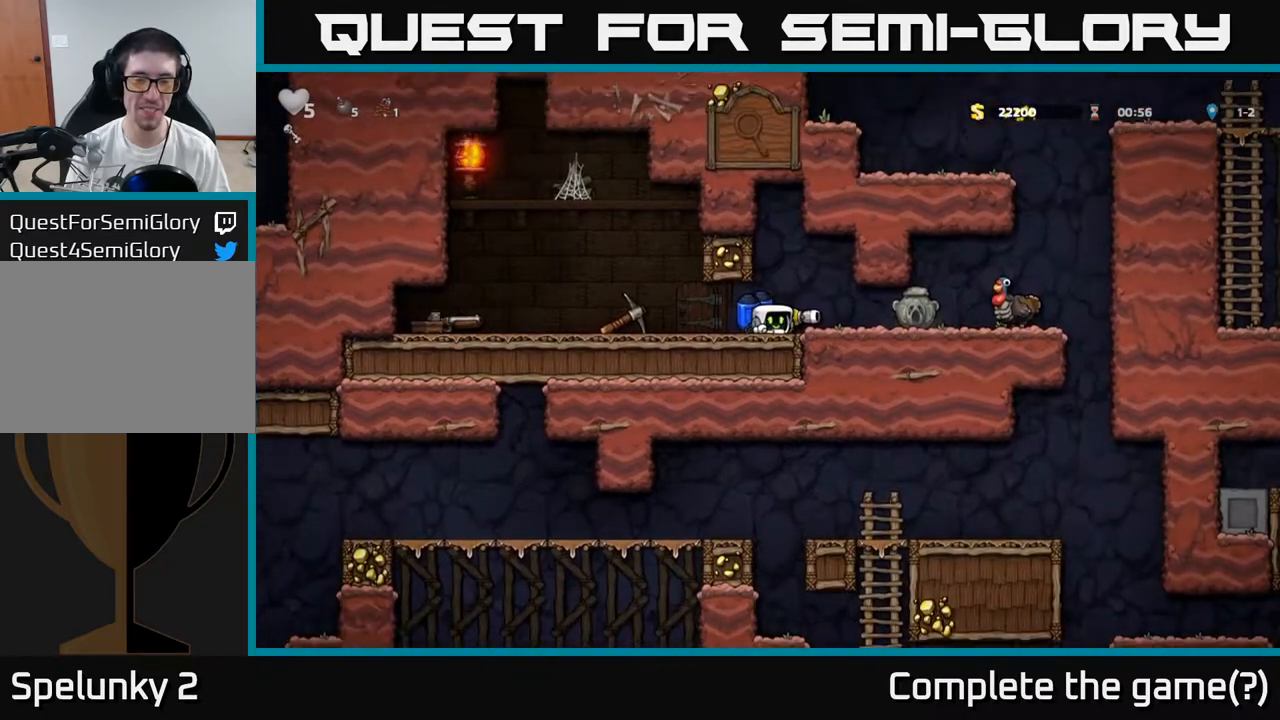
{"dt_ms": 500, "buttons": [], "left_stick": "down", "events": []}
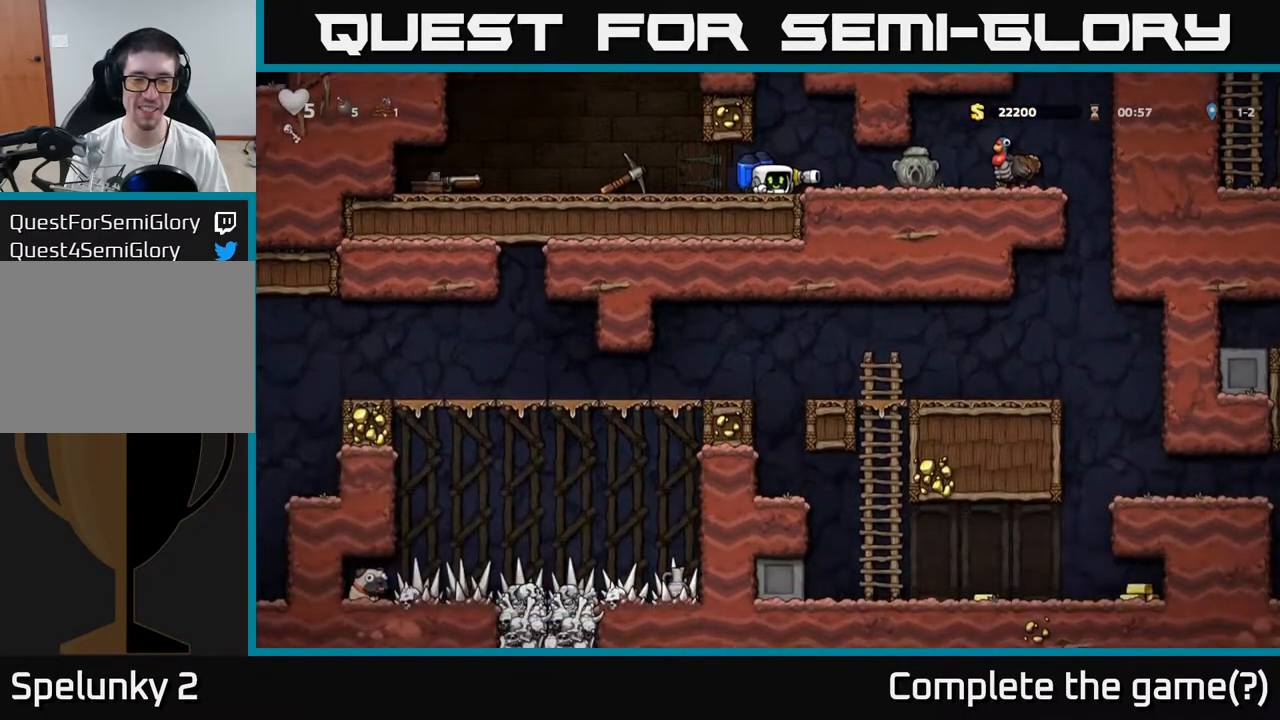
{"dt_ms": 500, "buttons": [], "left_stick": "down", "events": []}
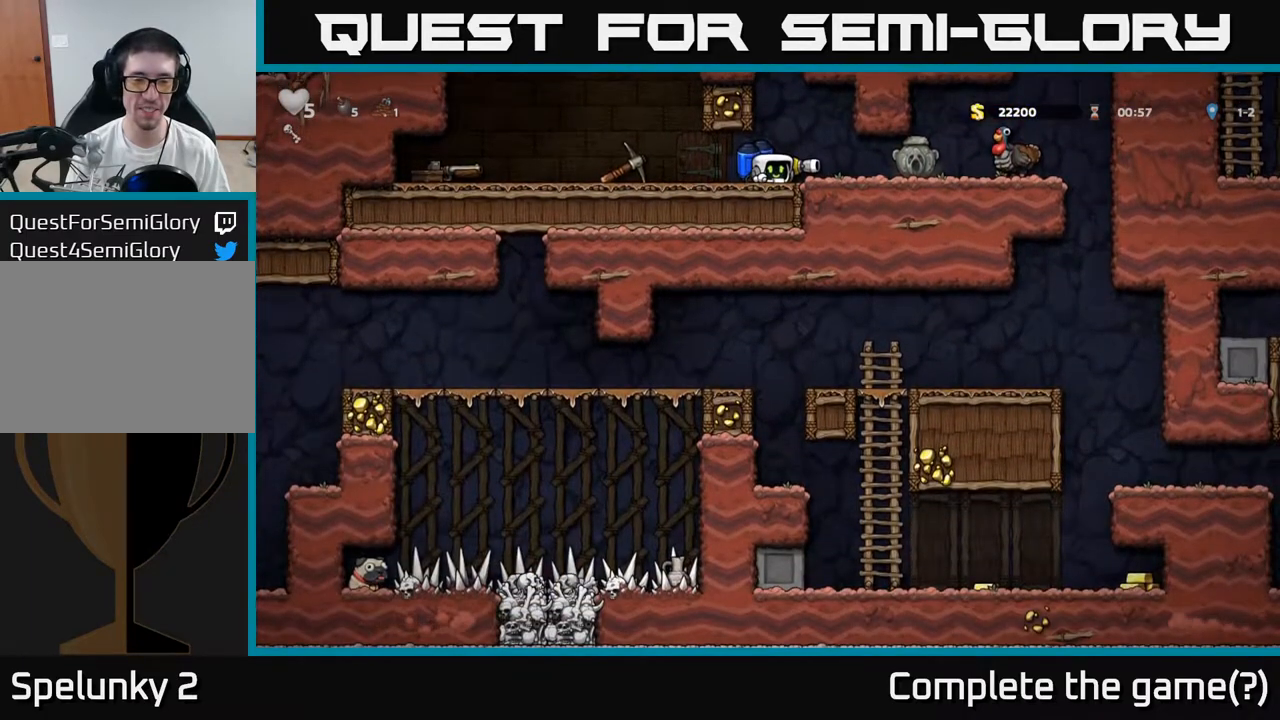
{"dt_ms": 500, "buttons": [], "left_stick": "up", "events": [[133, "left_stick", "up-right"], [183, "left_stick", "up"]]}
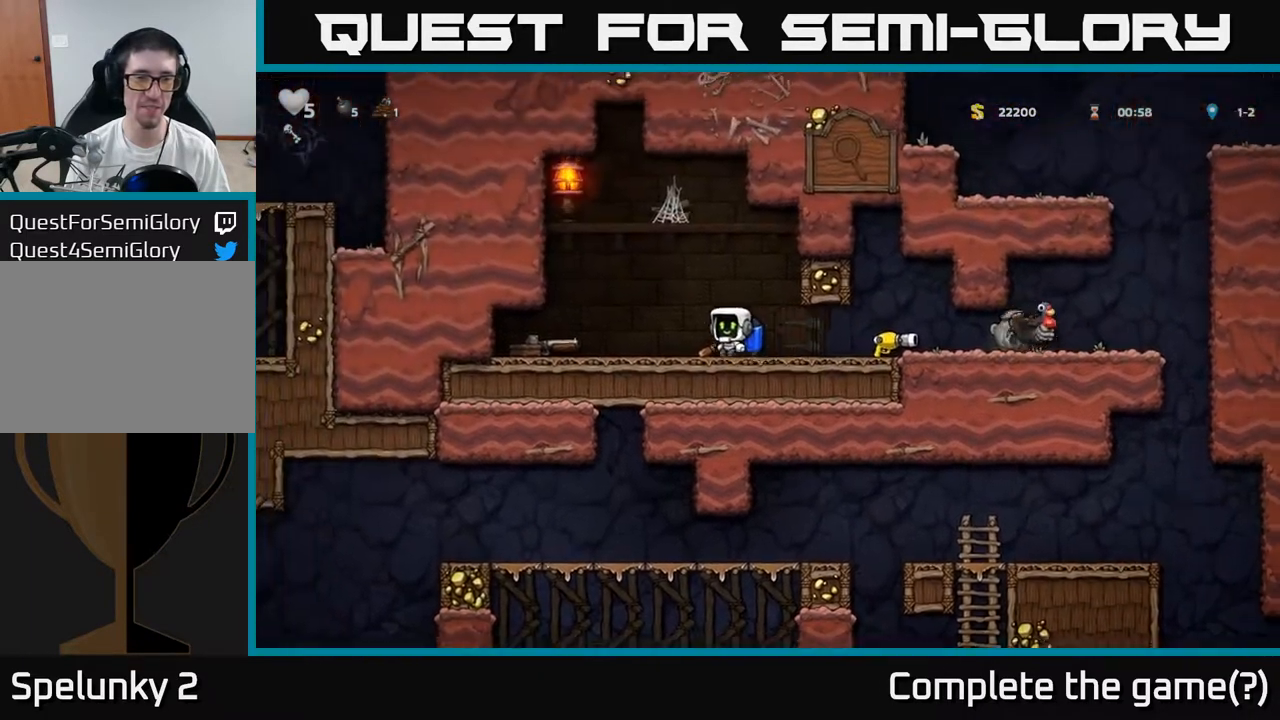
{"dt_ms": 500, "buttons": ["X"], "left_stick": "down", "events": [[333, "left_stick", "center"], [400, "left_stick", "down"], [417, "X", "down"]]}
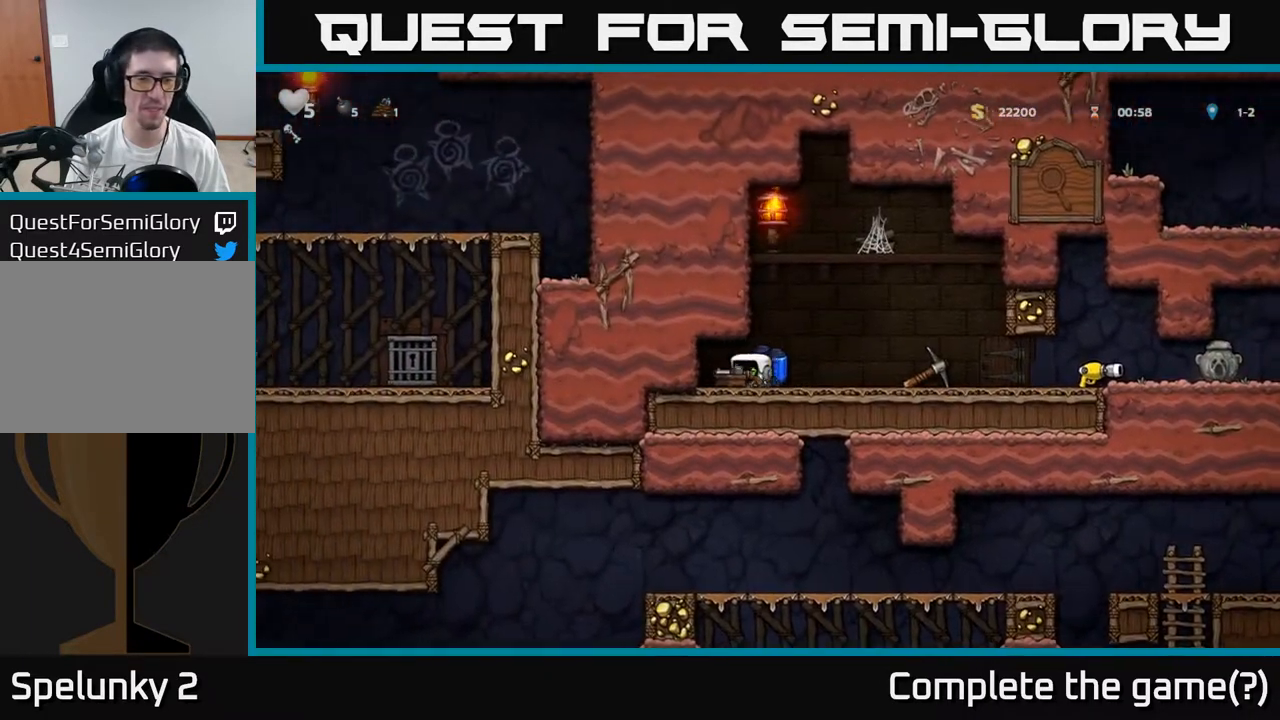
{"dt_ms": 500, "buttons": [], "left_stick": "down", "events": [[17, "X", "up"], [100, "left_stick", "right"], [300, "left_stick", "down"]]}
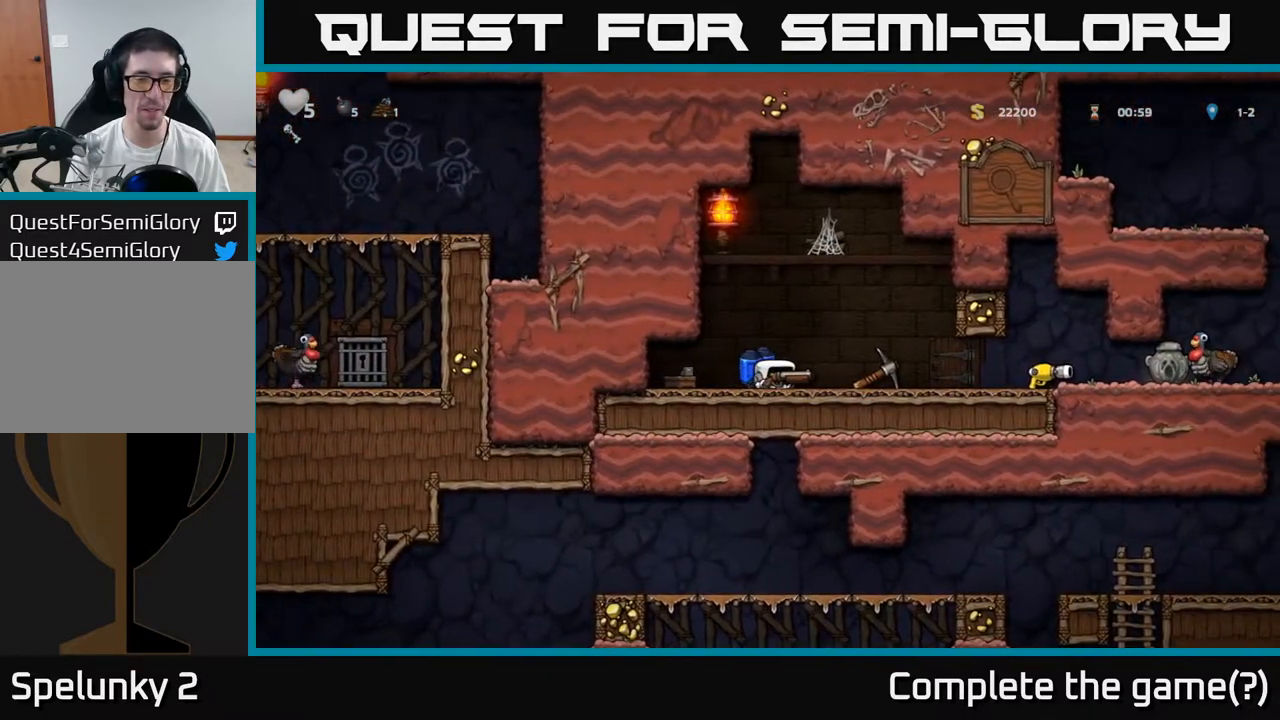
{"dt_ms": 1000, "buttons": [], "left_stick": "down"}